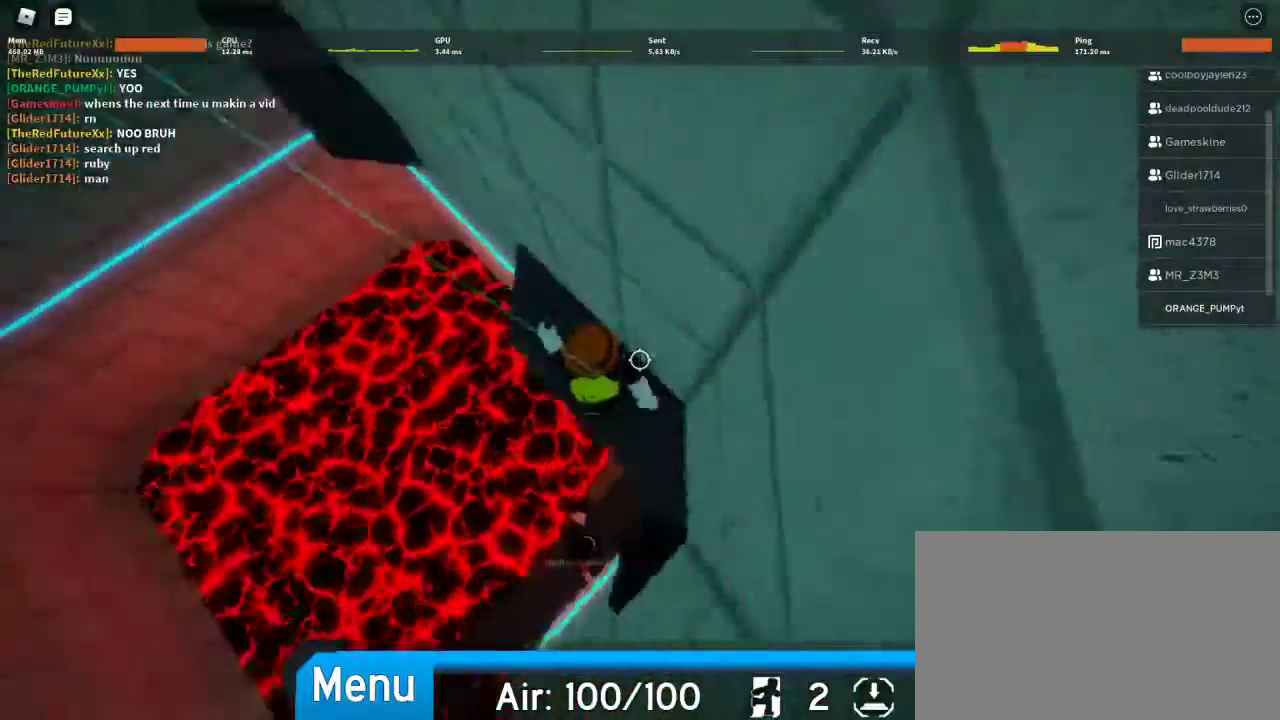
Gameplay with keyboard and mouse; each line is a JSON object with the keys and mouse buttons held at the frame after it. "events" lists presses ("down") and releases ("up") of "1", "2", "3", "4", "5", "a", "alt", "c", "caps_lock", "ctrl", "d", "e", "f", "g", "q", "r", "s", "shift", "space", "t", "tab", "v", "w", "x", "z", "mouse_left", "mouse_wheel" and "mouse_right" between this image and that frame as [ms after this image, input, new state], when the widget could be followed in between. "mouse_left", "mouse_wheel", "mouse_right" = the "left", "wheel", "right" buttons of the "mouse" list. No other keys are recorded. "wheel" means that the mouse wheel is clicked or scrolled. Not read: mouse_move.
{"keys": ["space", "w"], "mouse": ["right"], "events": [[33, "mouse_right", "down"], [33, "shift", "down"], [200, "shift", "up"], [500, "space", "down"]]}
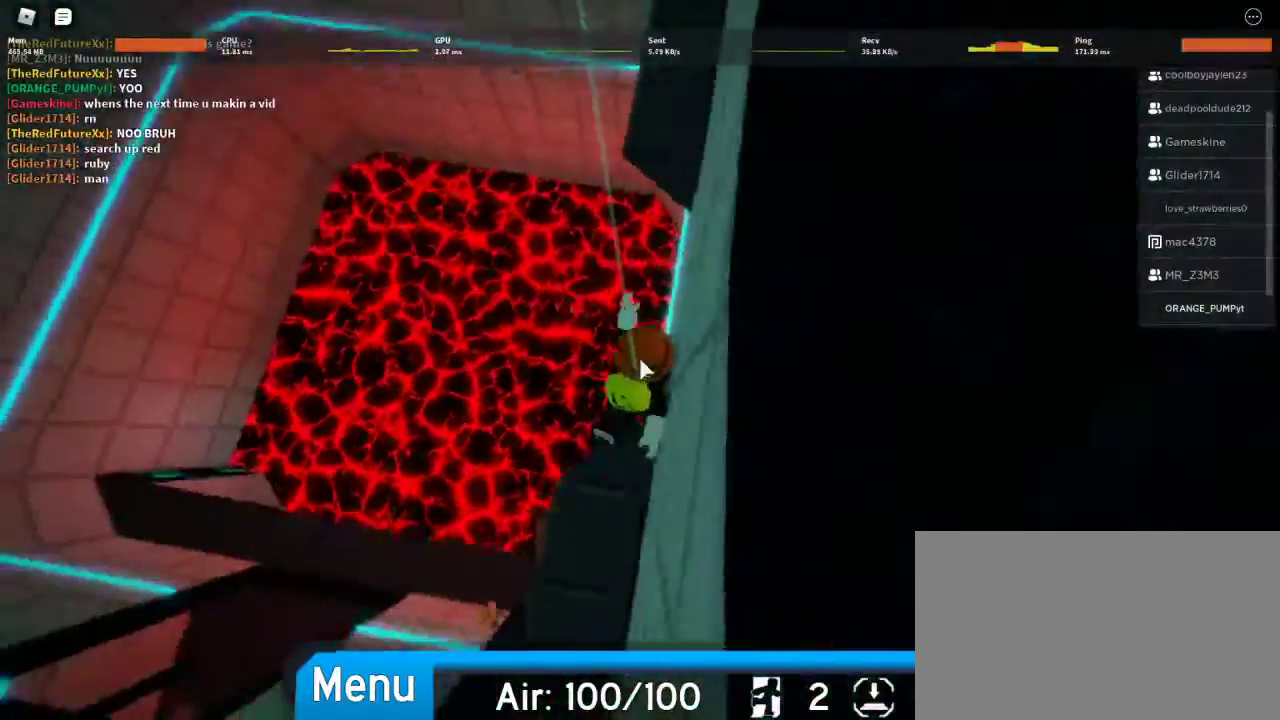
{"keys": ["w"], "mouse": ["right"], "events": [[167, "space", "up"]]}
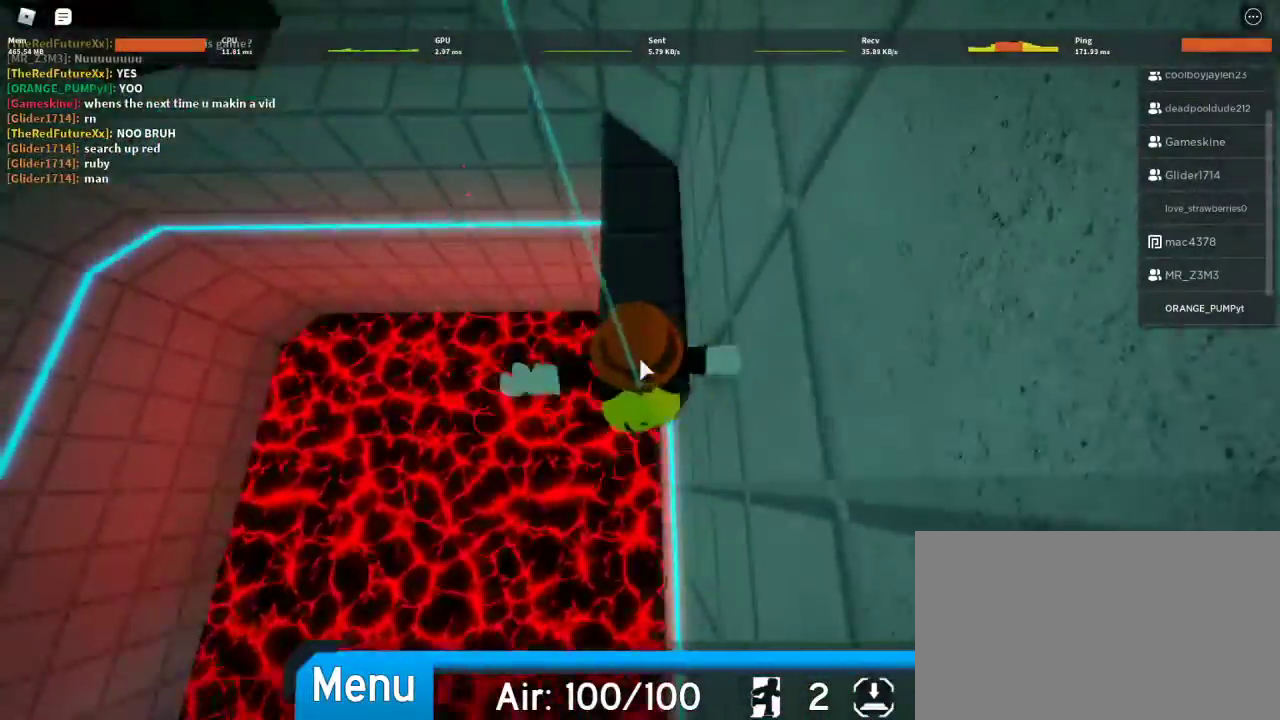
{"keys": ["w"], "mouse": ["right"], "events": []}
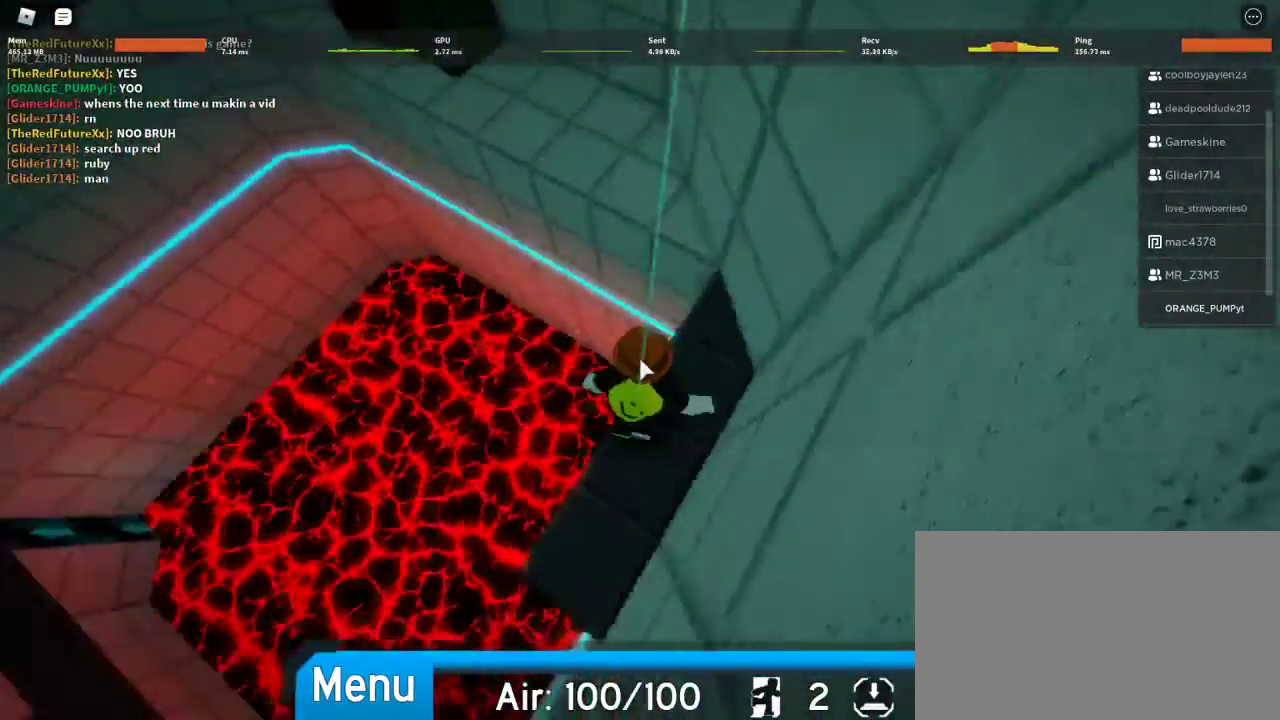
{"keys": ["w"], "mouse": ["right"], "events": [[100, "space", "down"], [233, "space", "up"]]}
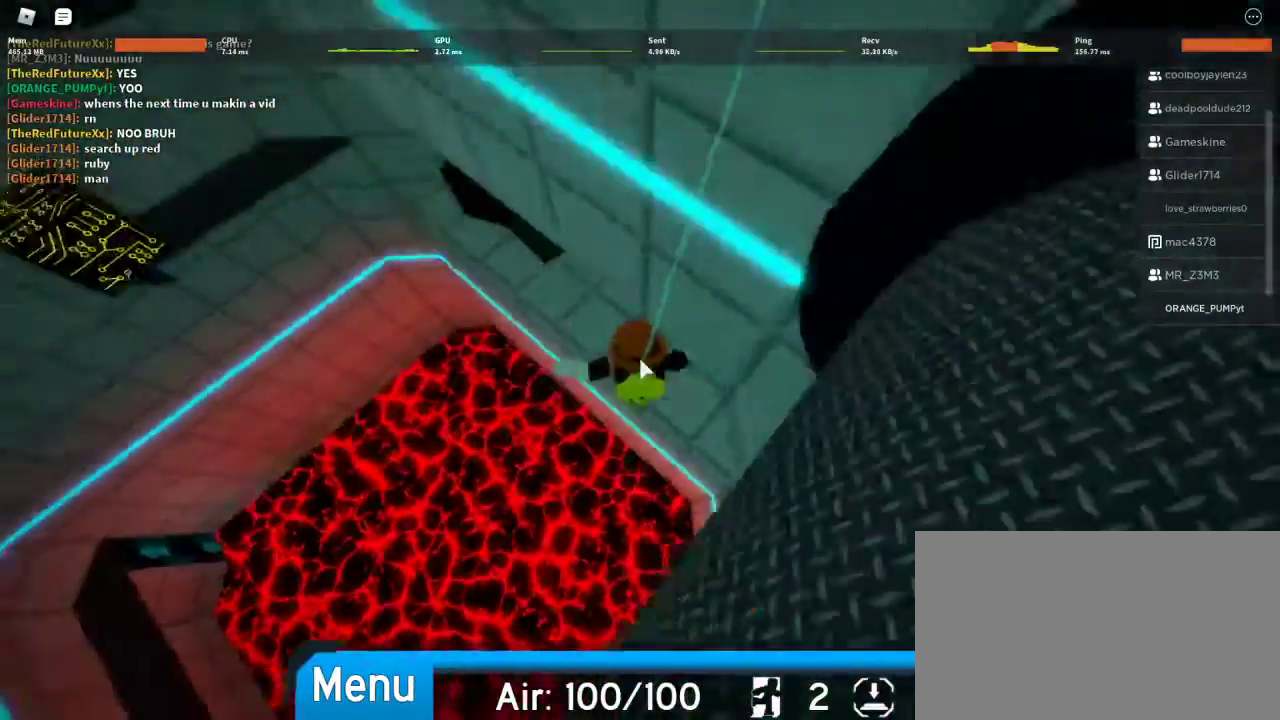
{"keys": ["w"], "mouse": ["right"], "events": []}
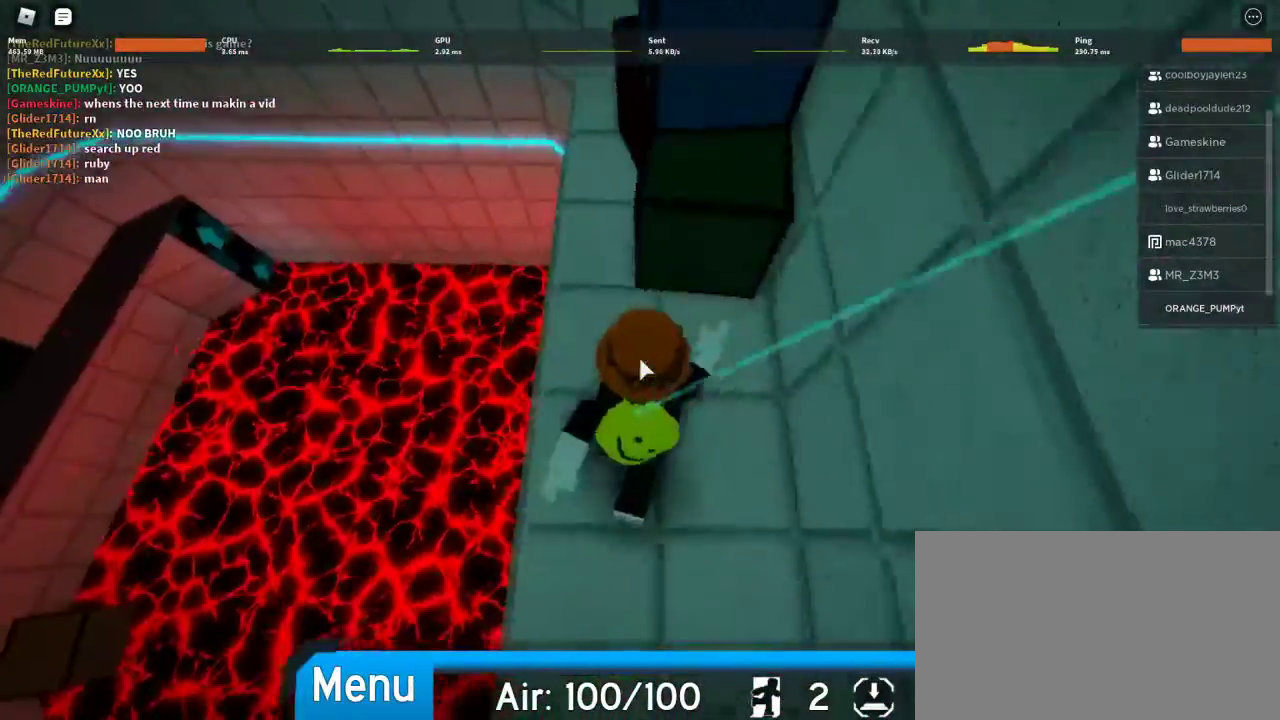
{"keys": ["w"], "mouse": ["right"], "events": [[67, "a", "down"], [167, "a", "up"]]}
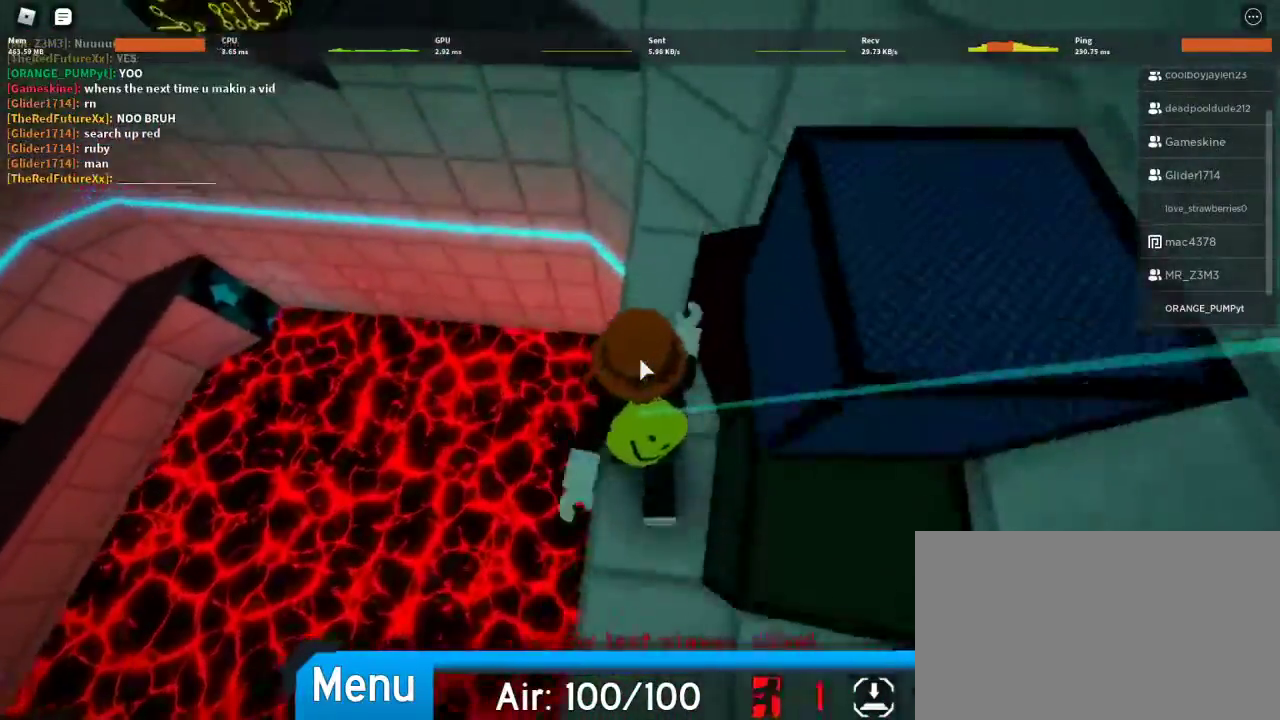
{"keys": ["w"], "mouse": ["right"], "events": [[267, "space", "down"], [433, "space", "up"]]}
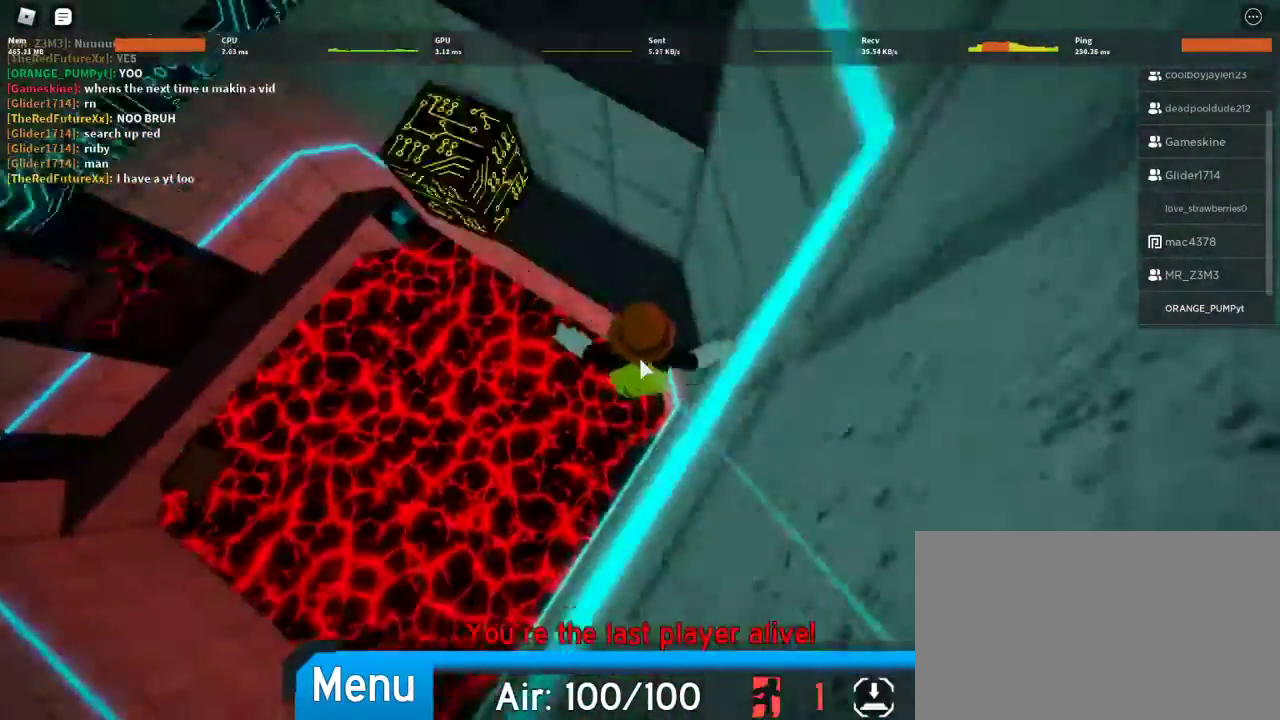
{"keys": ["w"], "mouse": ["right"], "events": [[300, "space", "down"], [433, "space", "up"]]}
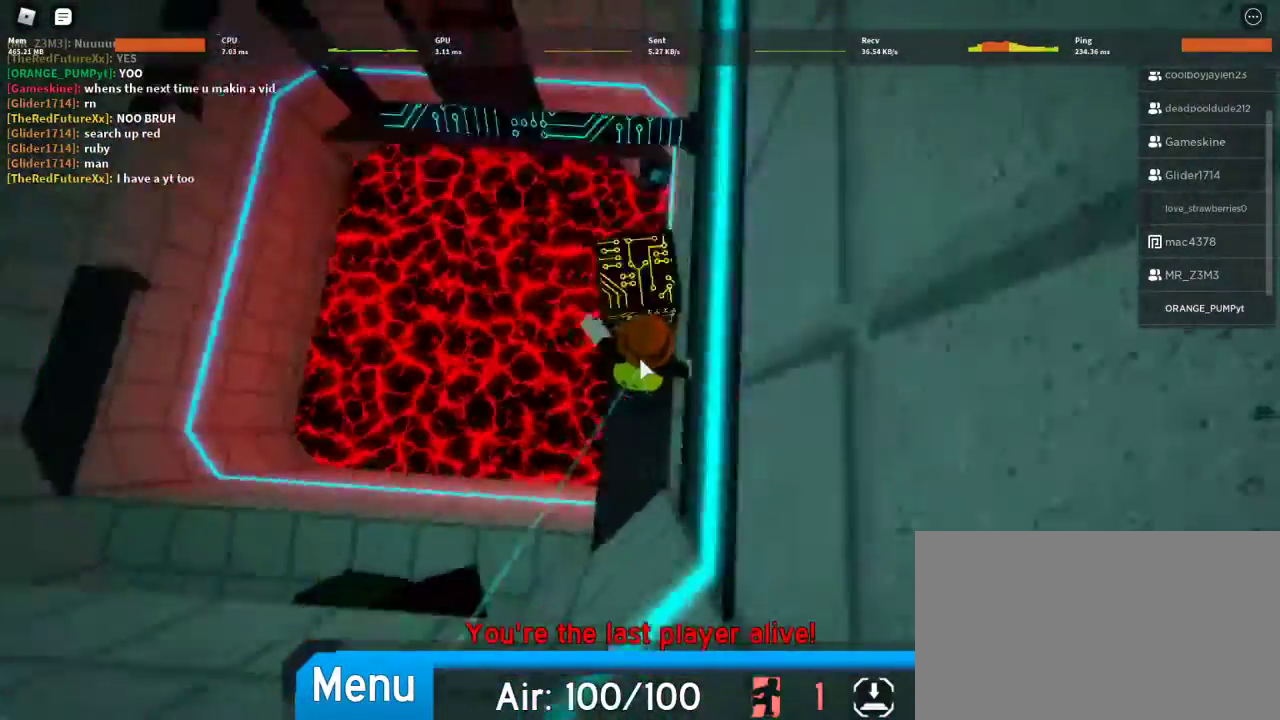
{"keys": ["w"], "mouse": ["right"], "events": [[133, "w", "up"], [267, "space", "down"], [300, "w", "down"], [467, "space", "up"]]}
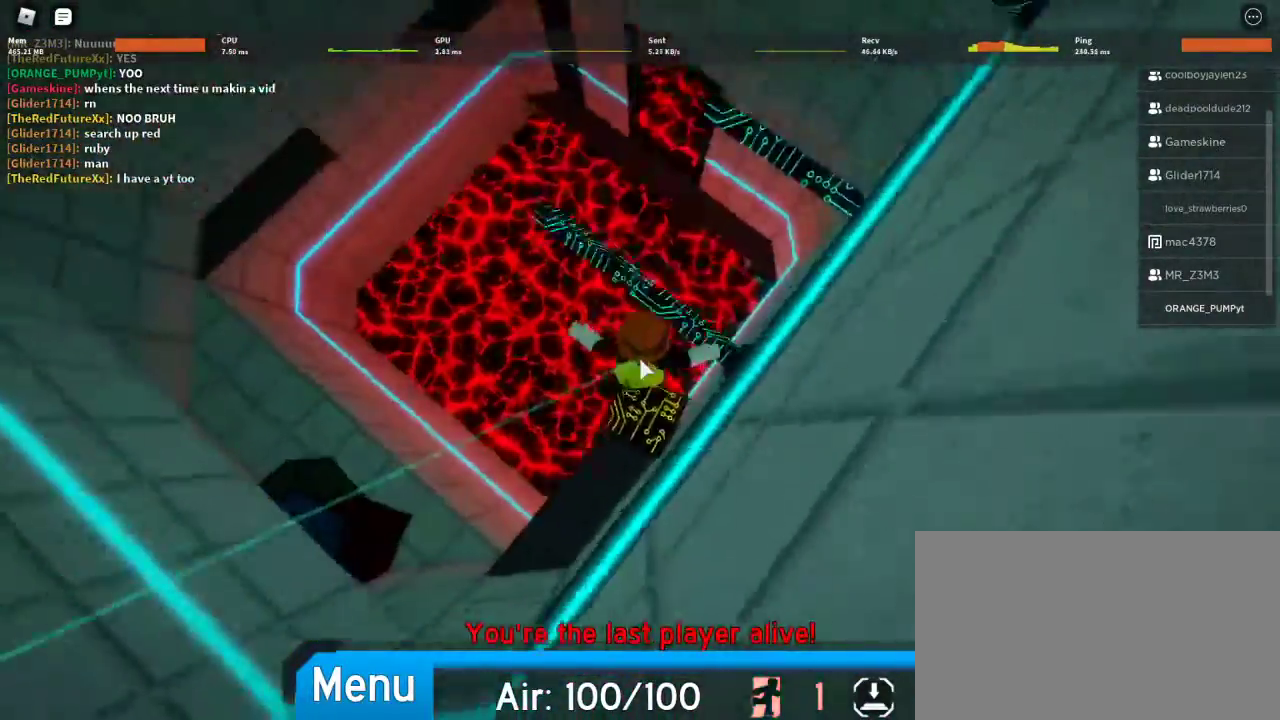
{"keys": ["w"], "mouse": ["right"], "events": [[133, "w", "up"], [267, "space", "down"], [267, "w", "down"], [433, "space", "up"]]}
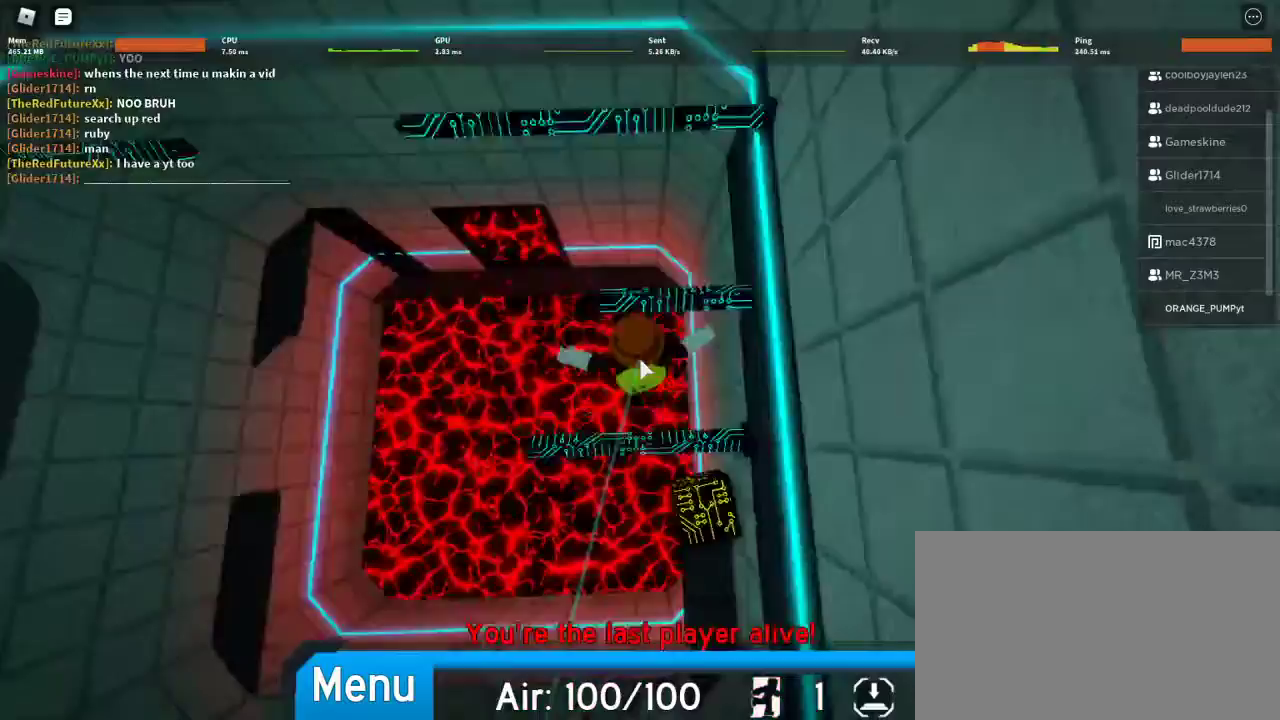
{"keys": ["w"], "mouse": ["right"], "events": [[167, "w", "up"], [233, "space", "down"], [300, "w", "down"], [400, "space", "up"]]}
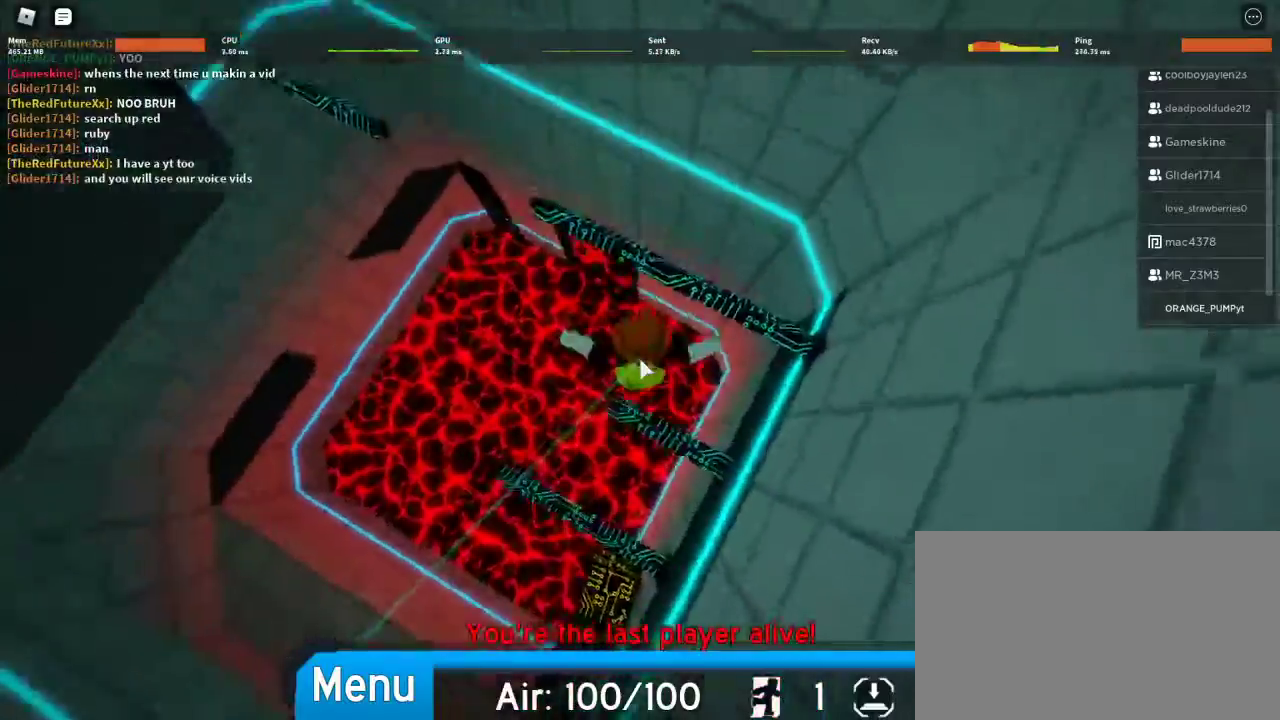
{"keys": ["w"], "mouse": ["right"], "events": []}
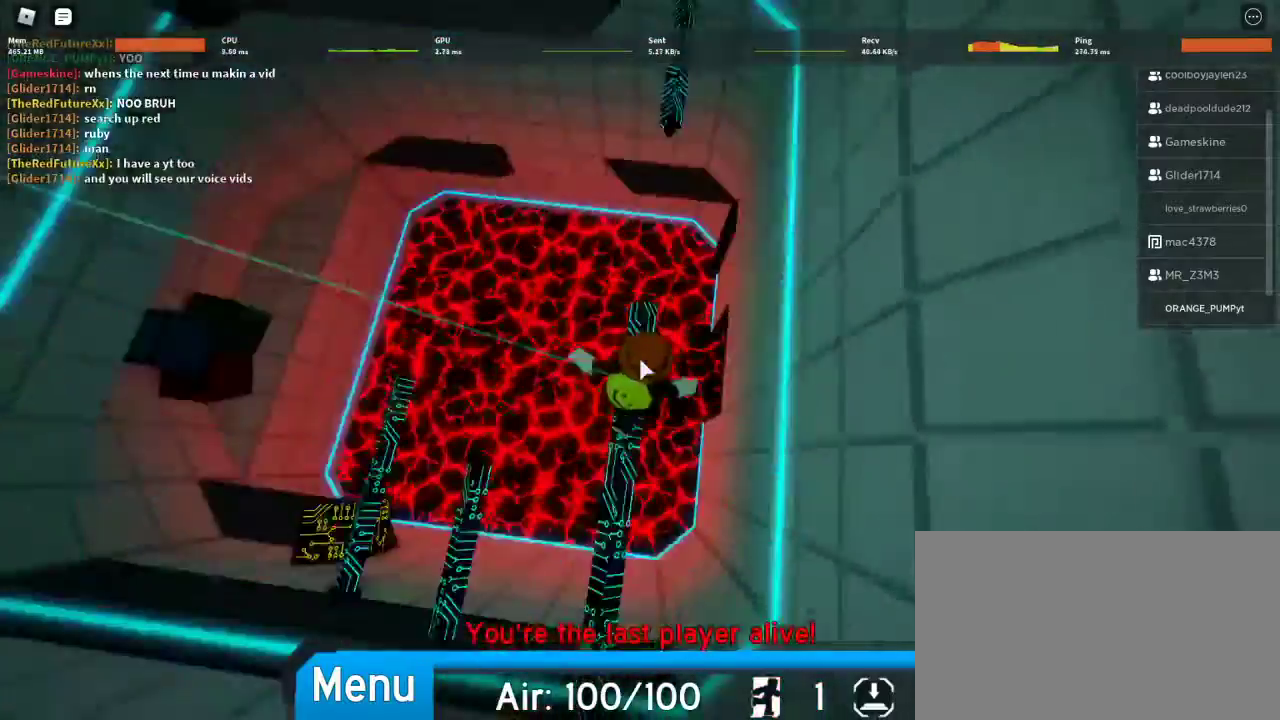
{"keys": ["w"], "mouse": ["right"], "events": [[233, "space", "down"], [367, "space", "up"]]}
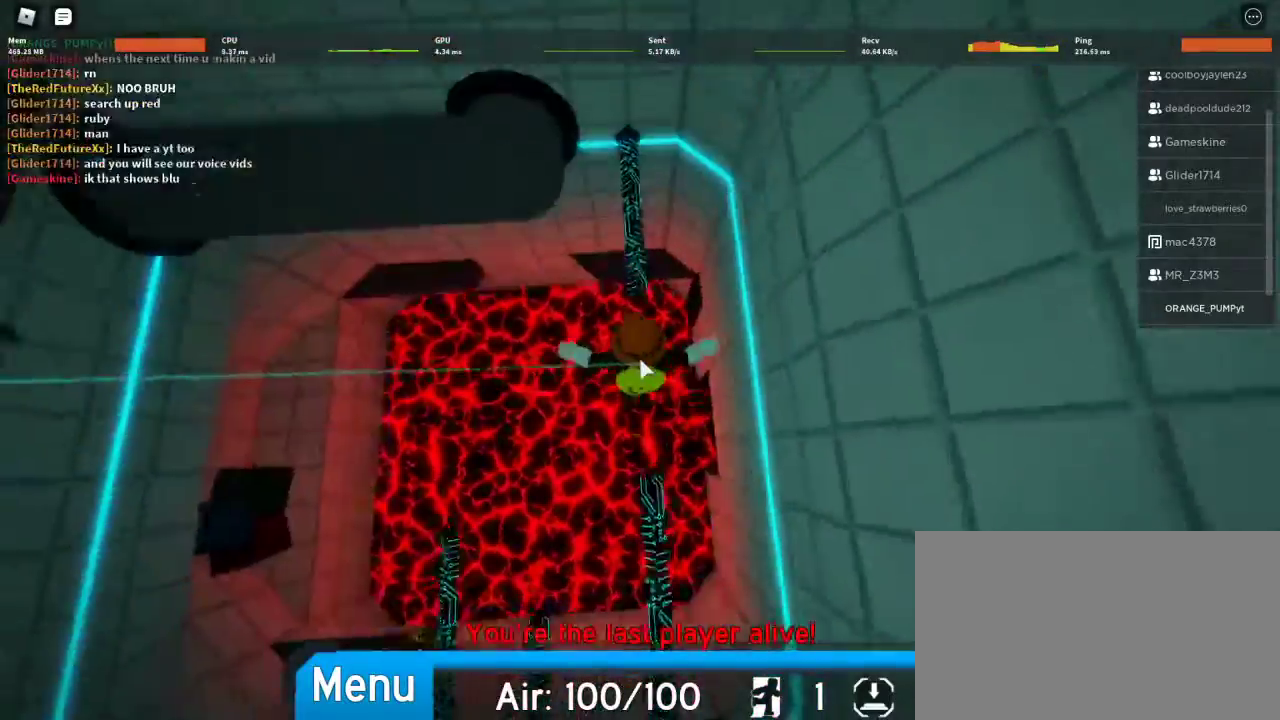
{"keys": ["space", "w"], "mouse": ["right"], "events": [[467, "space", "down"]]}
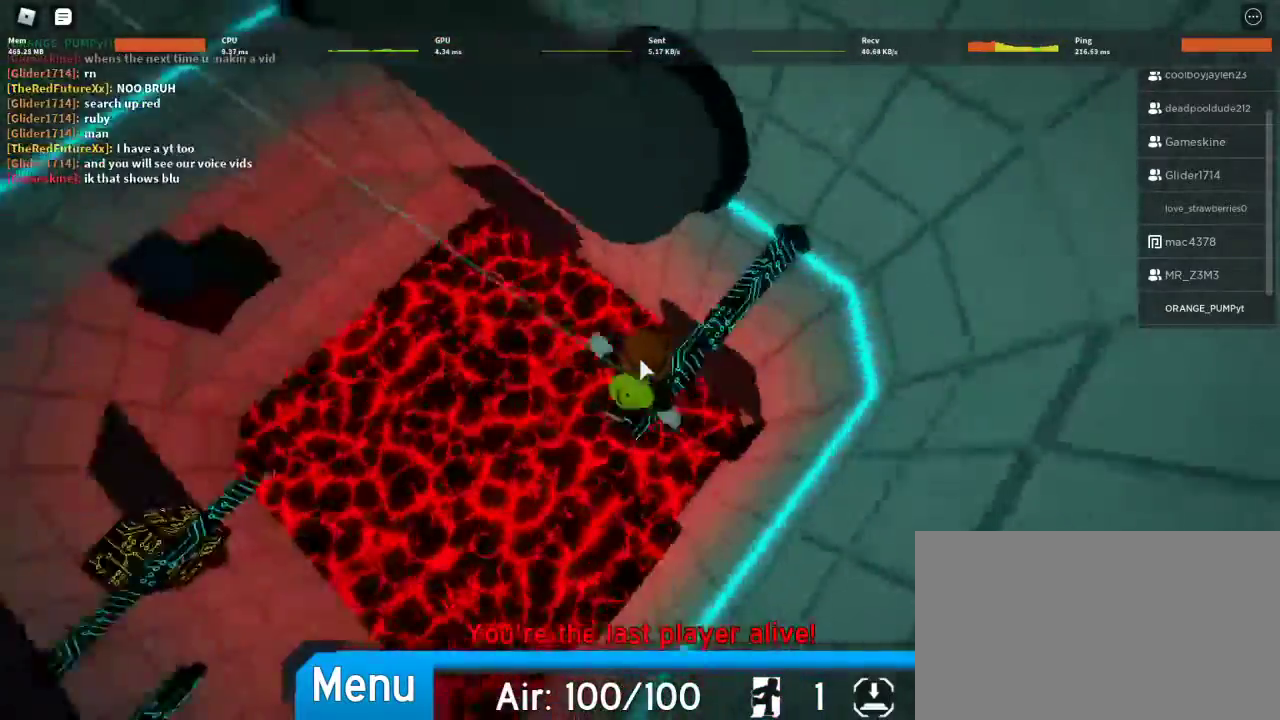
{"keys": ["w"], "mouse": ["right"], "events": [[133, "space", "up"]]}
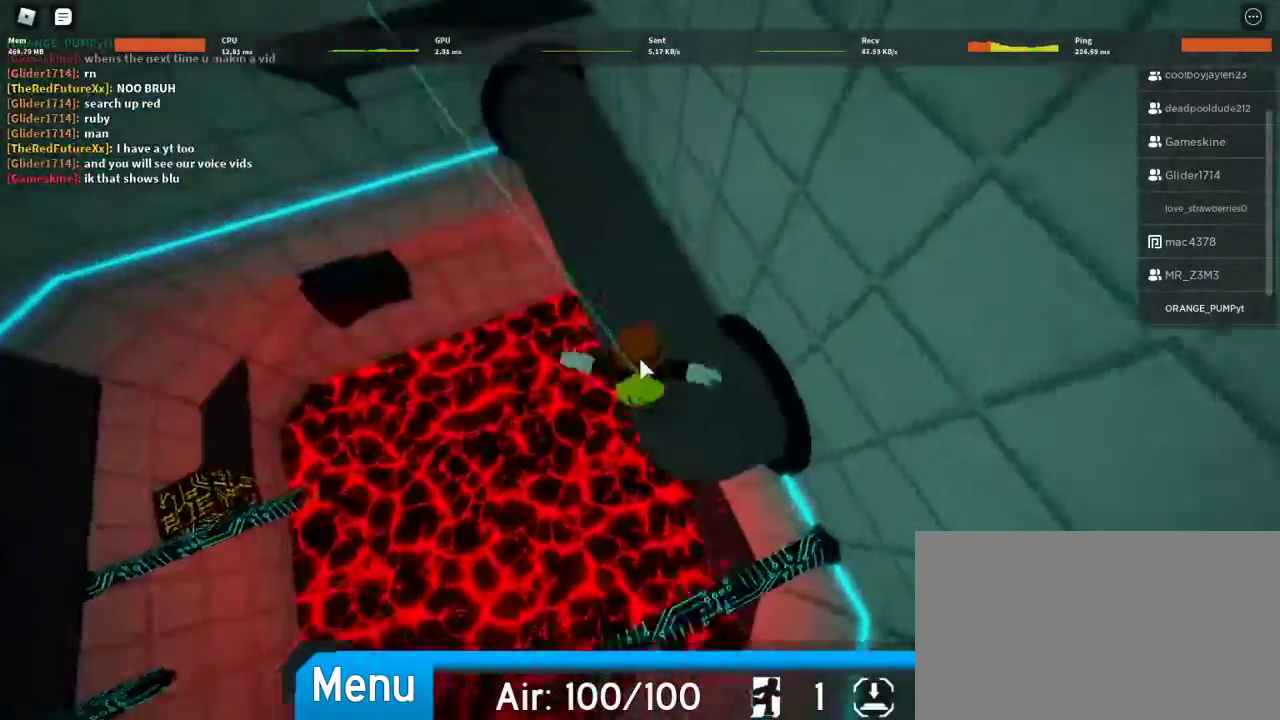
{"keys": ["w"], "mouse": ["right"], "events": [[133, "d", "down"], [233, "d", "up"], [333, "shift", "down"], [467, "shift", "up"]]}
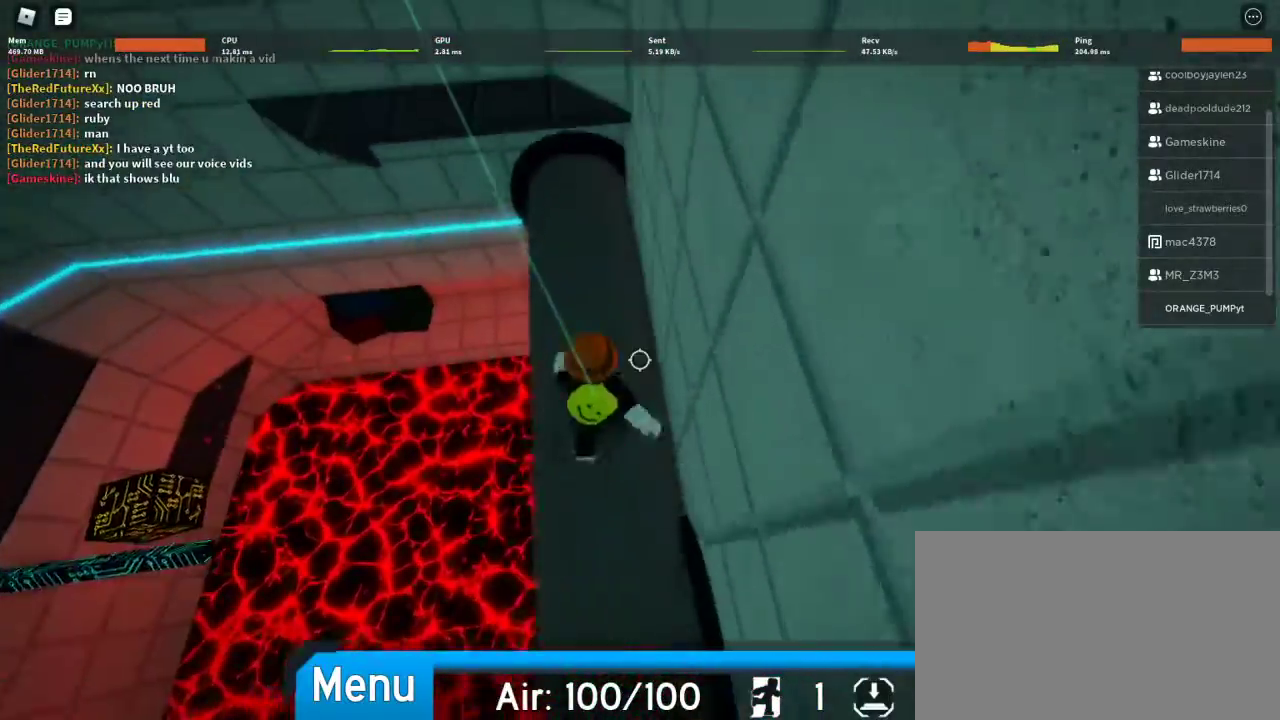
{"keys": ["space", "w"], "mouse": ["right"], "events": [[233, "shift", "down"], [333, "shift", "up"], [500, "space", "down"]]}
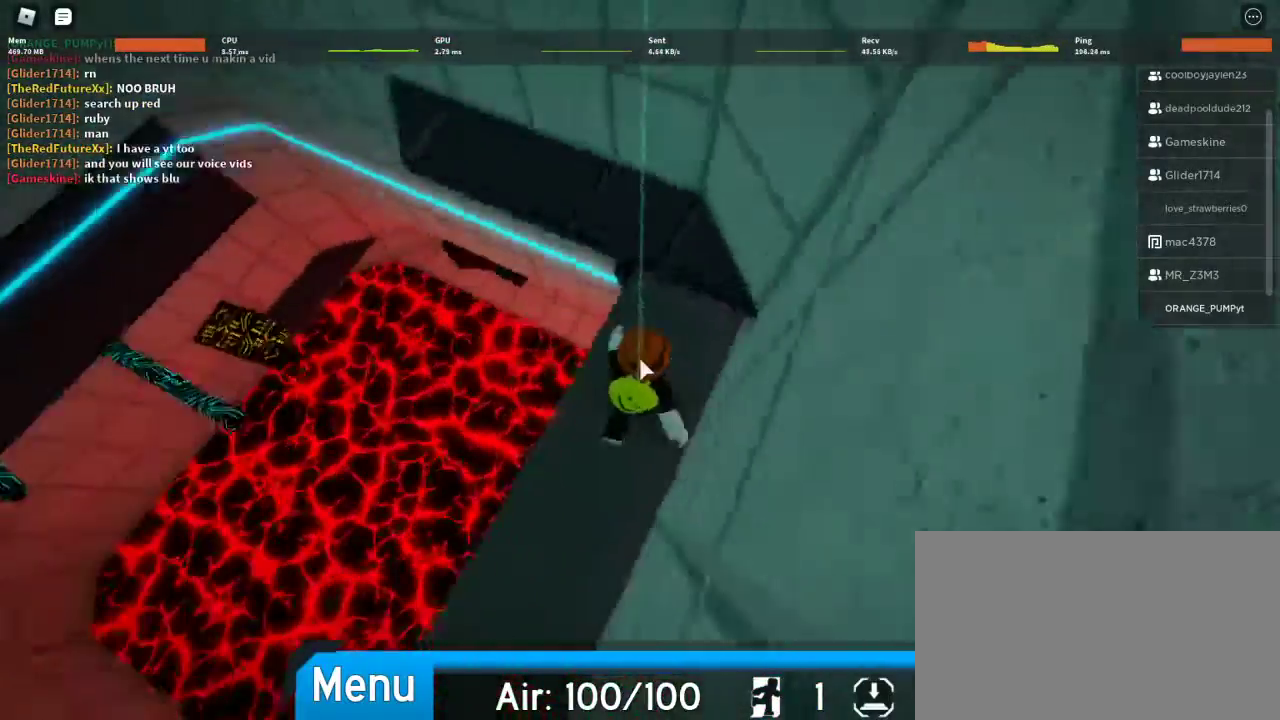
{"keys": ["w"], "mouse": ["right"], "events": [[133, "space", "up"]]}
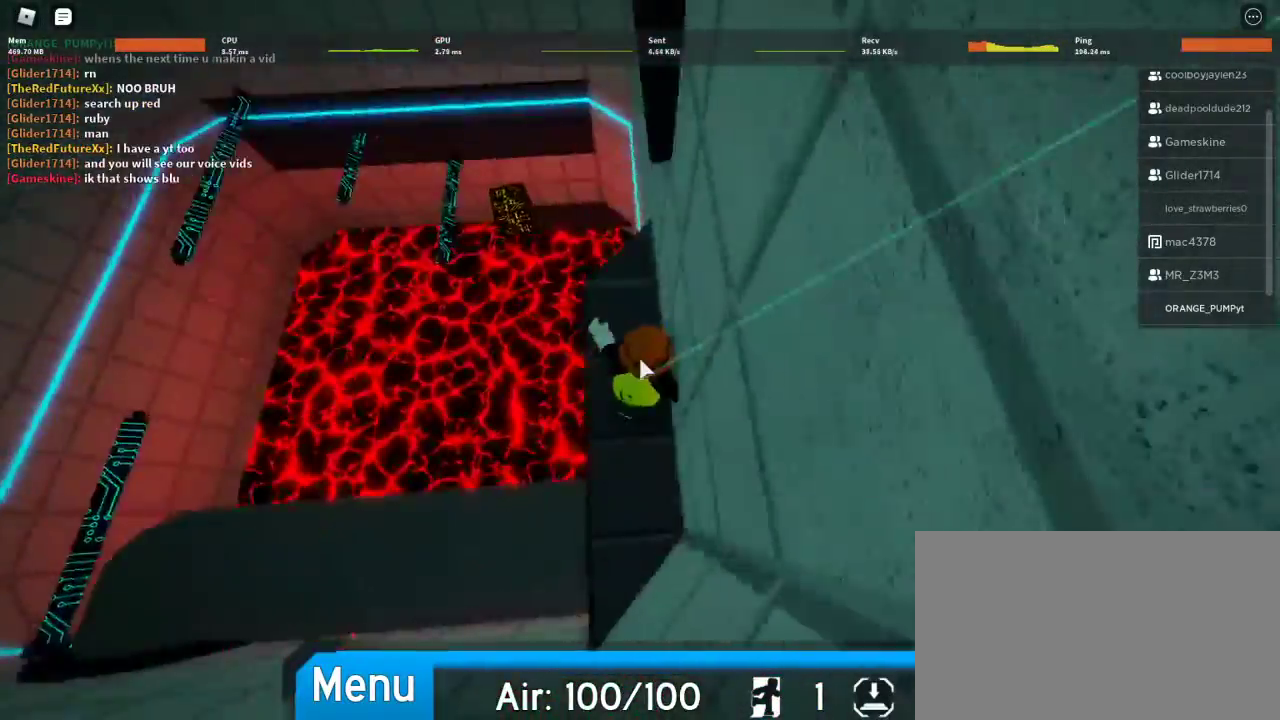
{"keys": ["w"], "mouse": ["right"], "events": [[367, "space", "down"], [467, "space", "up"]]}
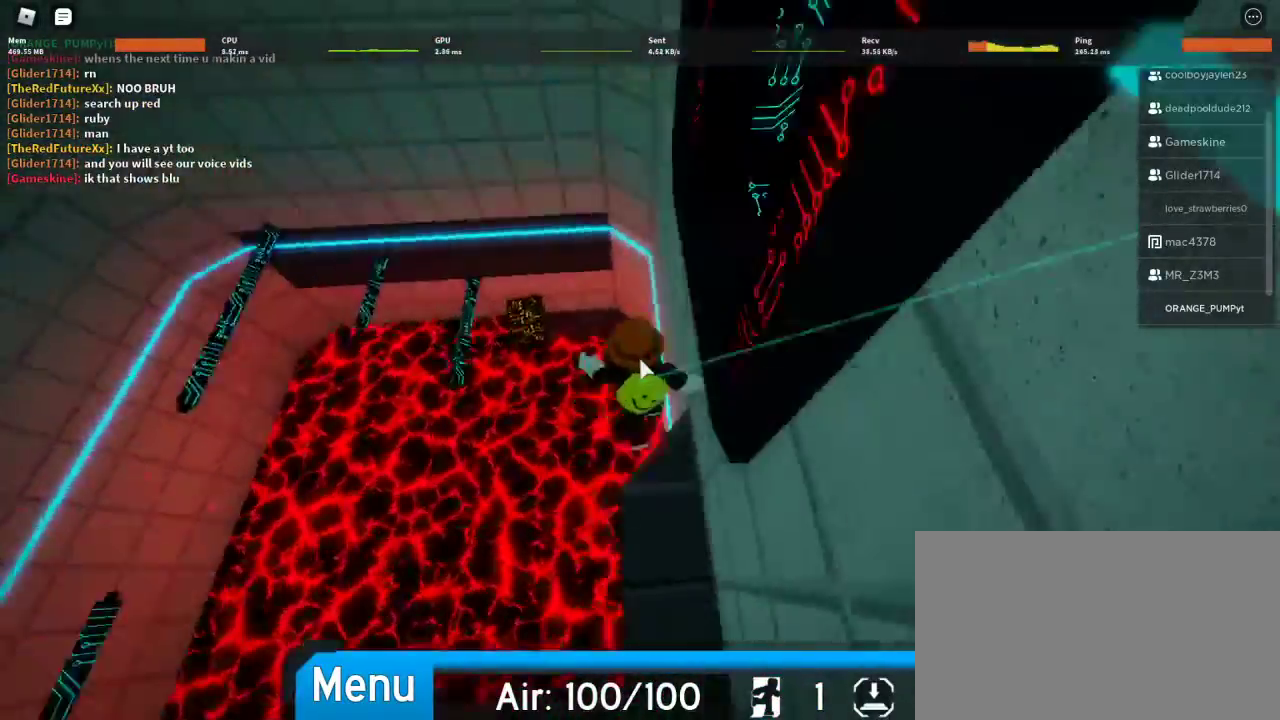
{"keys": ["w"], "mouse": ["right"], "events": []}
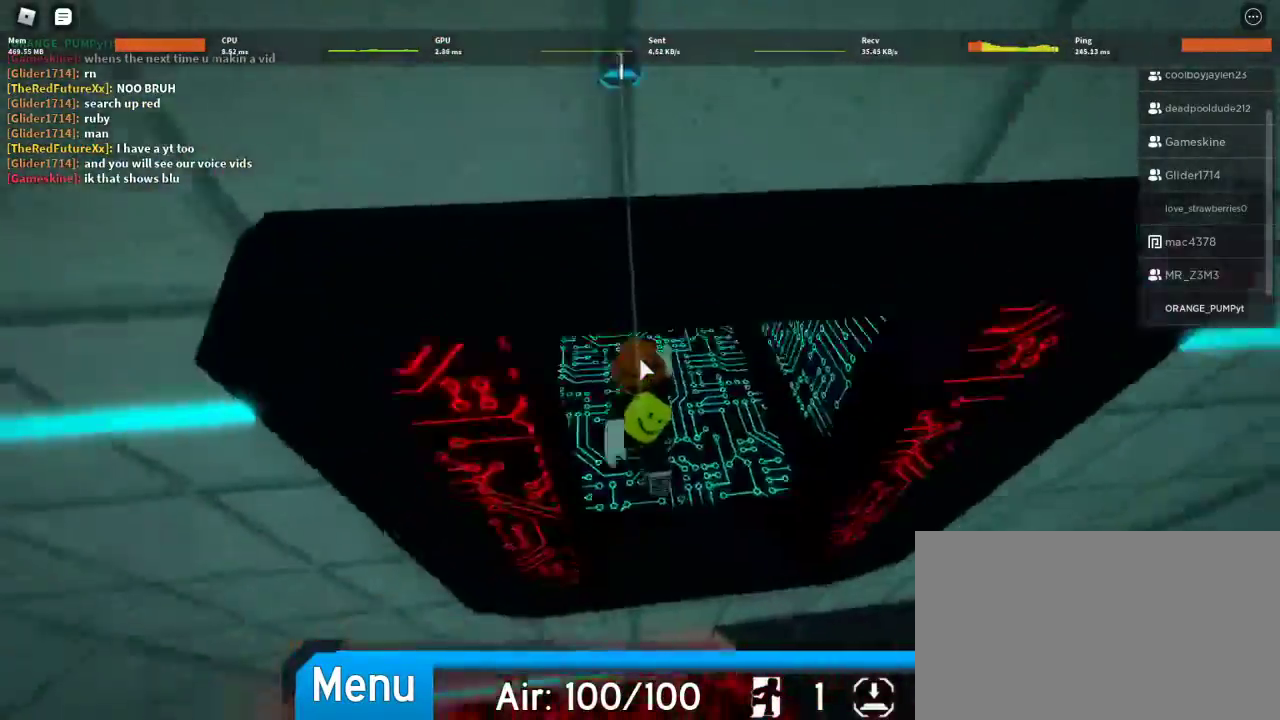
{"keys": ["w"], "mouse": ["right"], "events": [[133, "shift", "down"], [233, "shift", "up"]]}
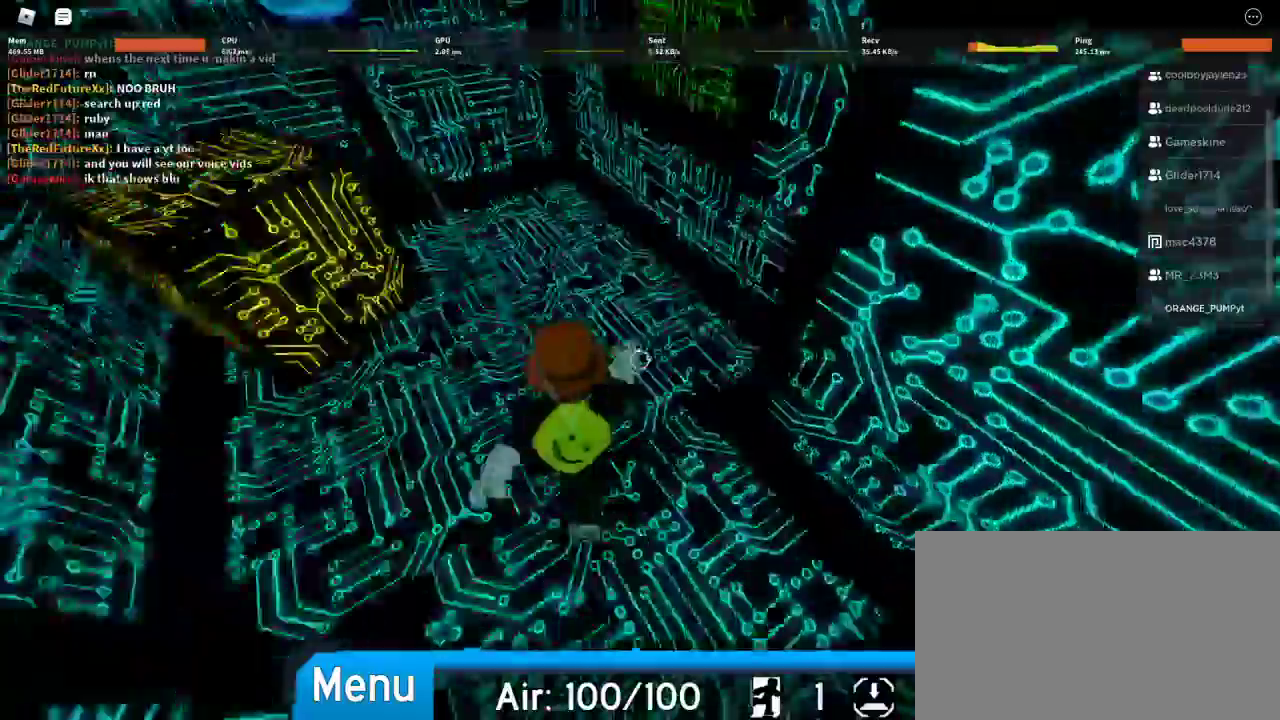
{"keys": ["a", "space", "w"], "mouse": ["right"], "events": [[200, "a", "down"], [367, "space", "down"]]}
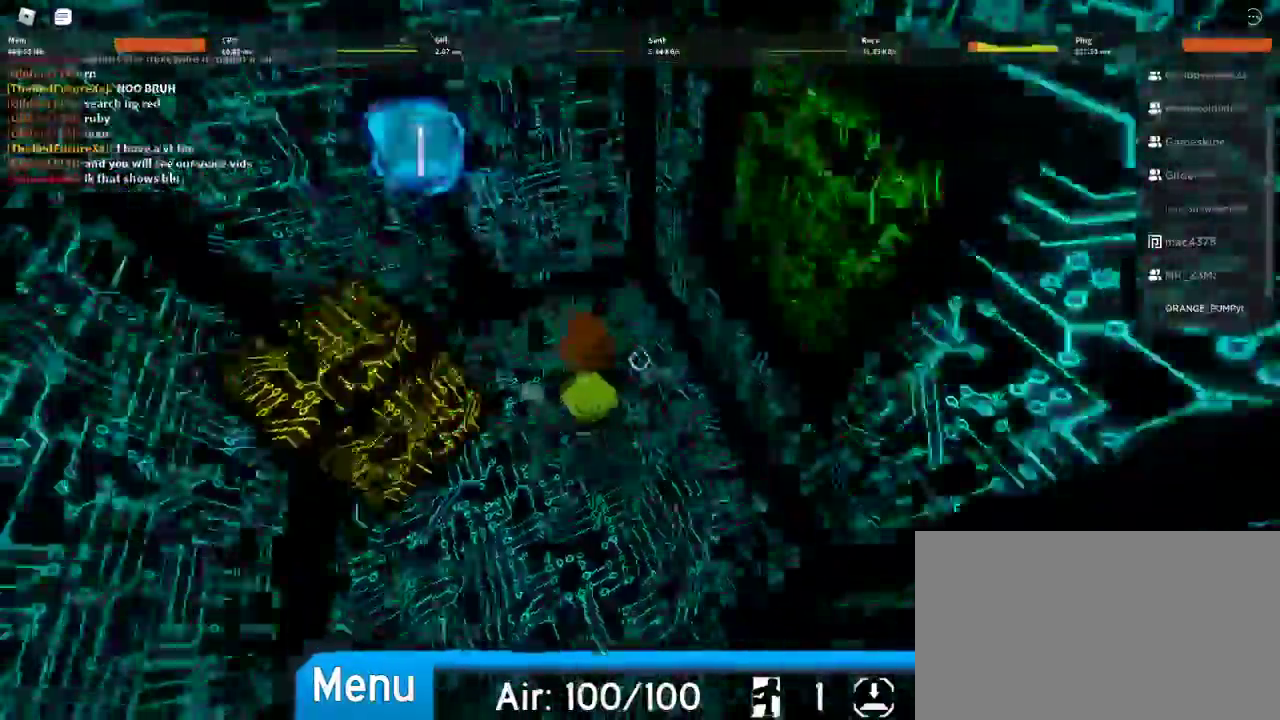
{"keys": ["d", "w"], "mouse": ["right"], "events": [[67, "space", "up"], [433, "a", "up"], [433, "d", "down"]]}
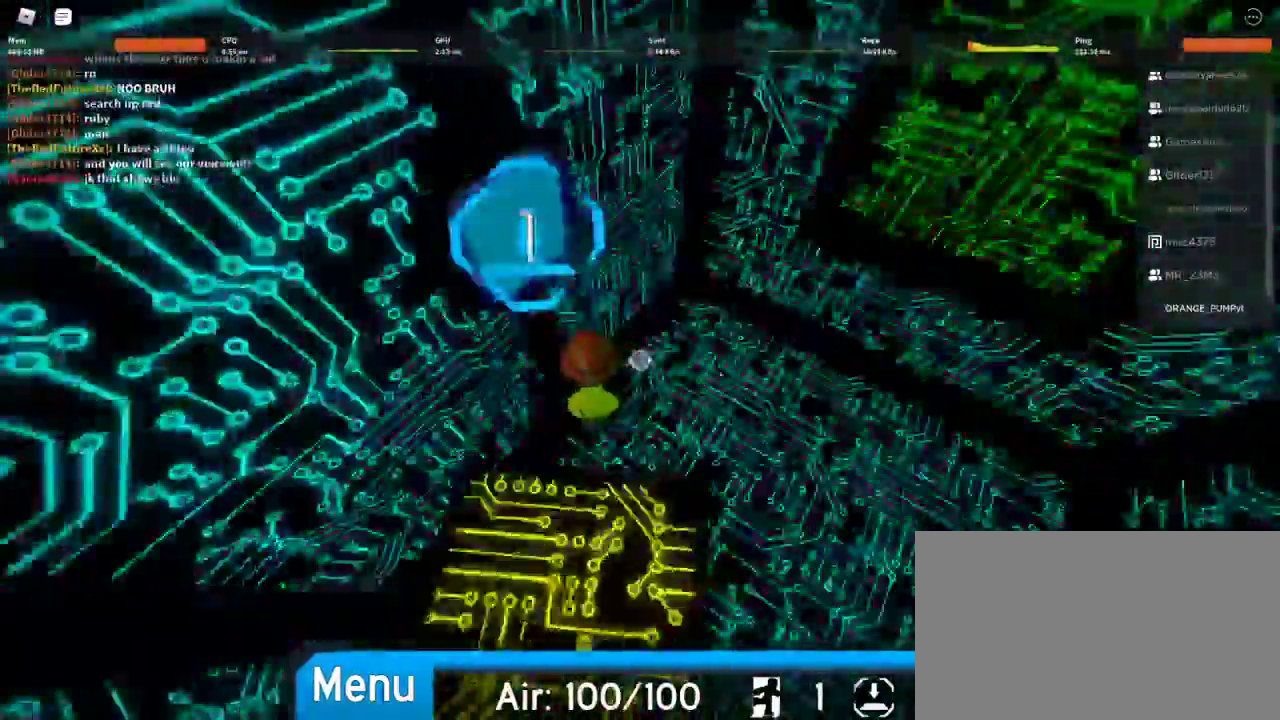
{"keys": ["d", "w"], "mouse": ["right"], "events": [[300, "space", "down"], [467, "space", "up"]]}
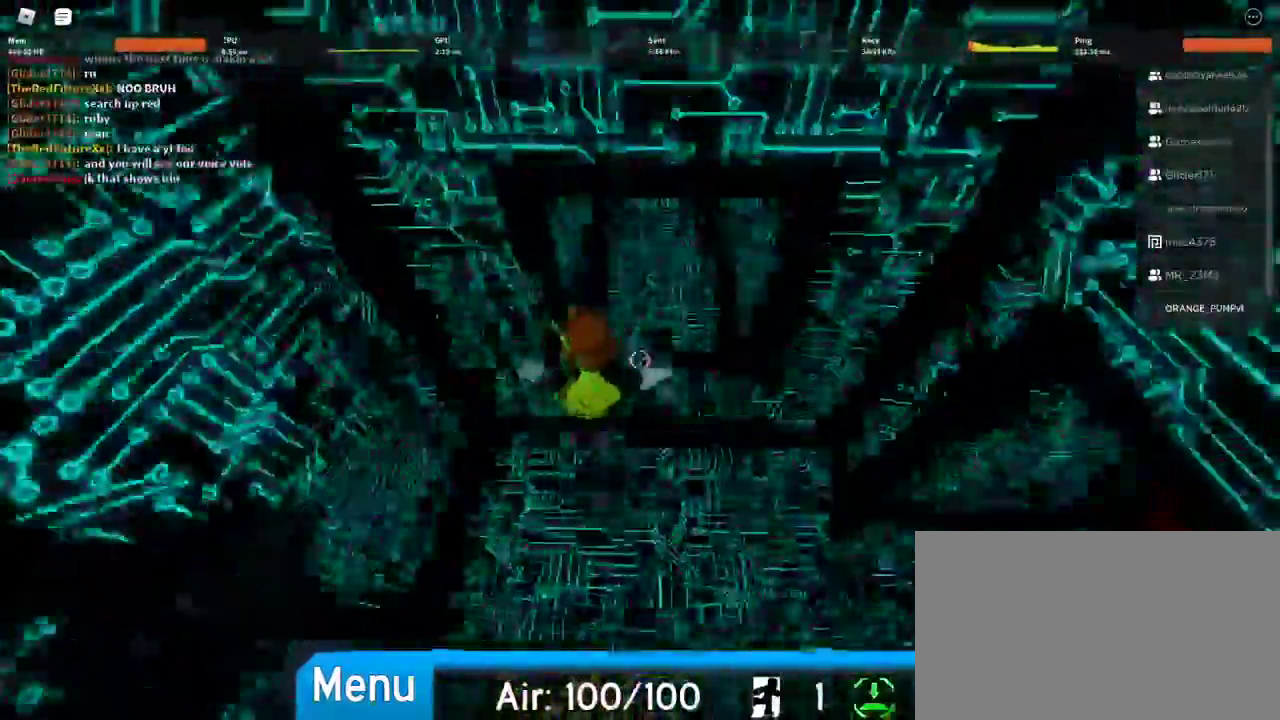
{"keys": ["w"], "mouse": [], "events": [[200, "d", "up"], [200, "mouse_right", "up"]]}
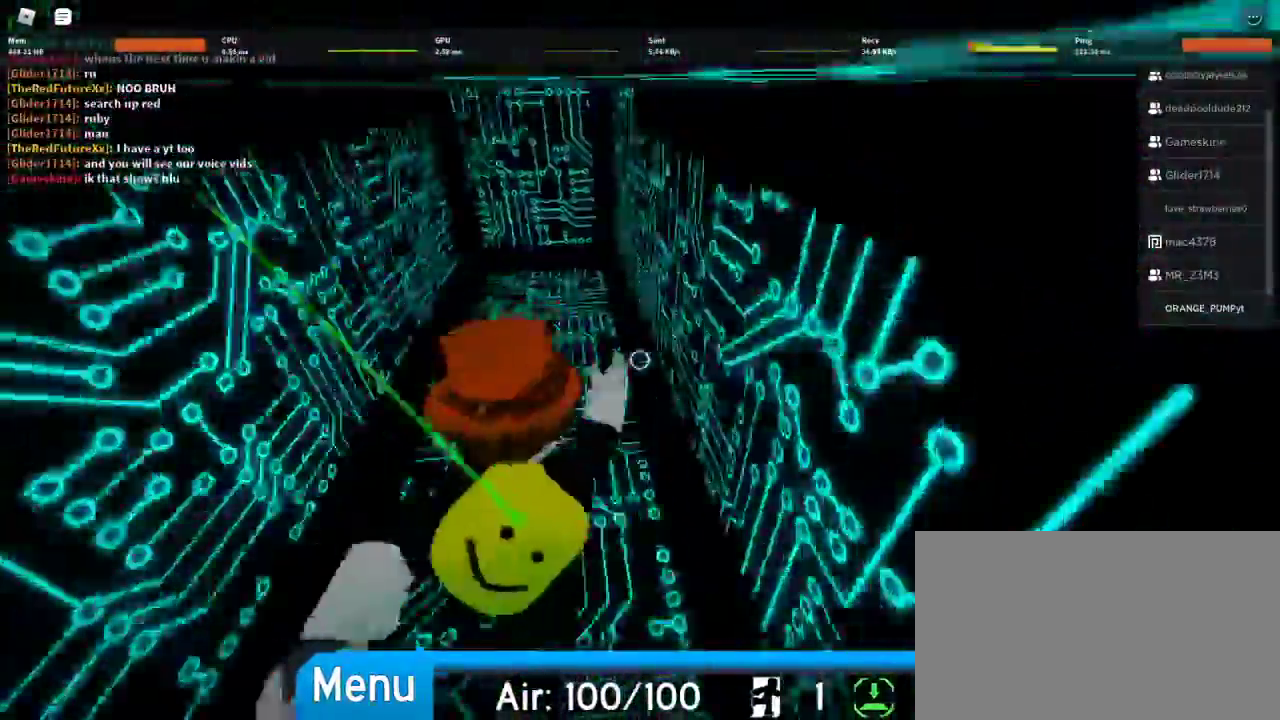
{"keys": ["w"], "mouse": [], "events": []}
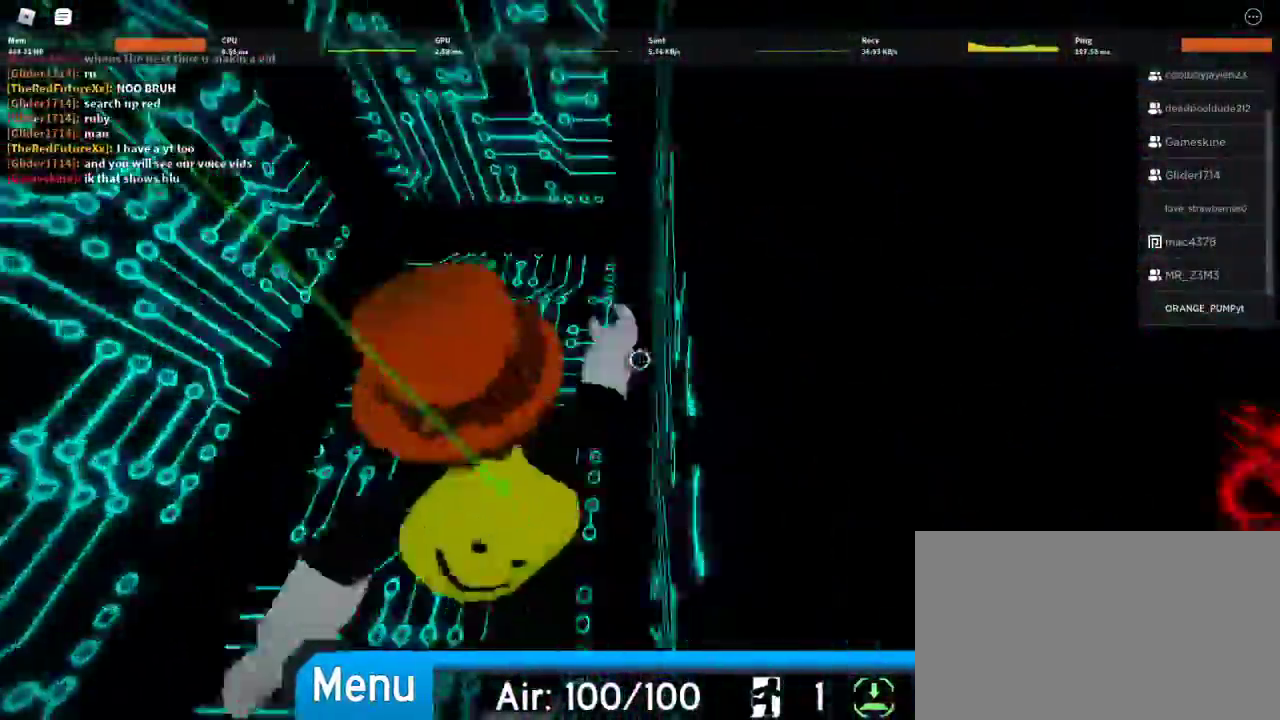
{"keys": ["w"], "mouse": [], "events": [[100, "space", "down"], [267, "space", "up"]]}
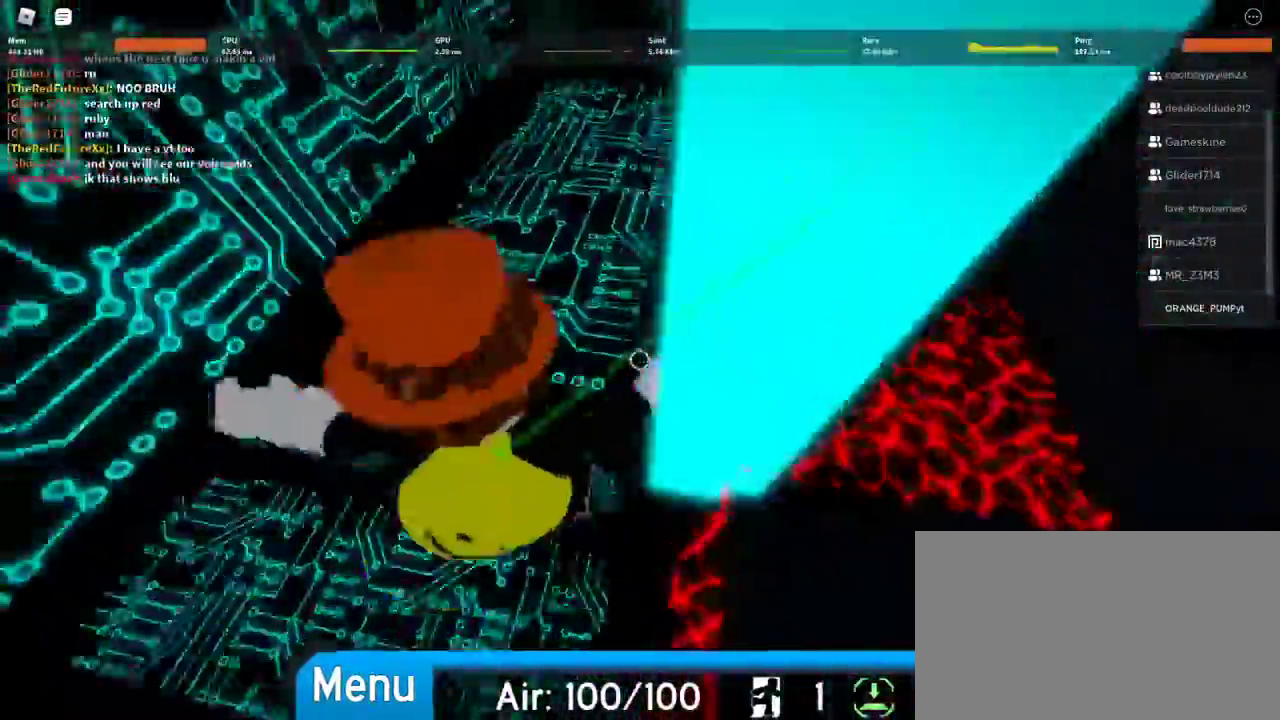
{"keys": ["w"], "mouse": ["right"], "events": [[100, "mouse_right", "down"], [233, "shift", "down"], [367, "shift", "up"]]}
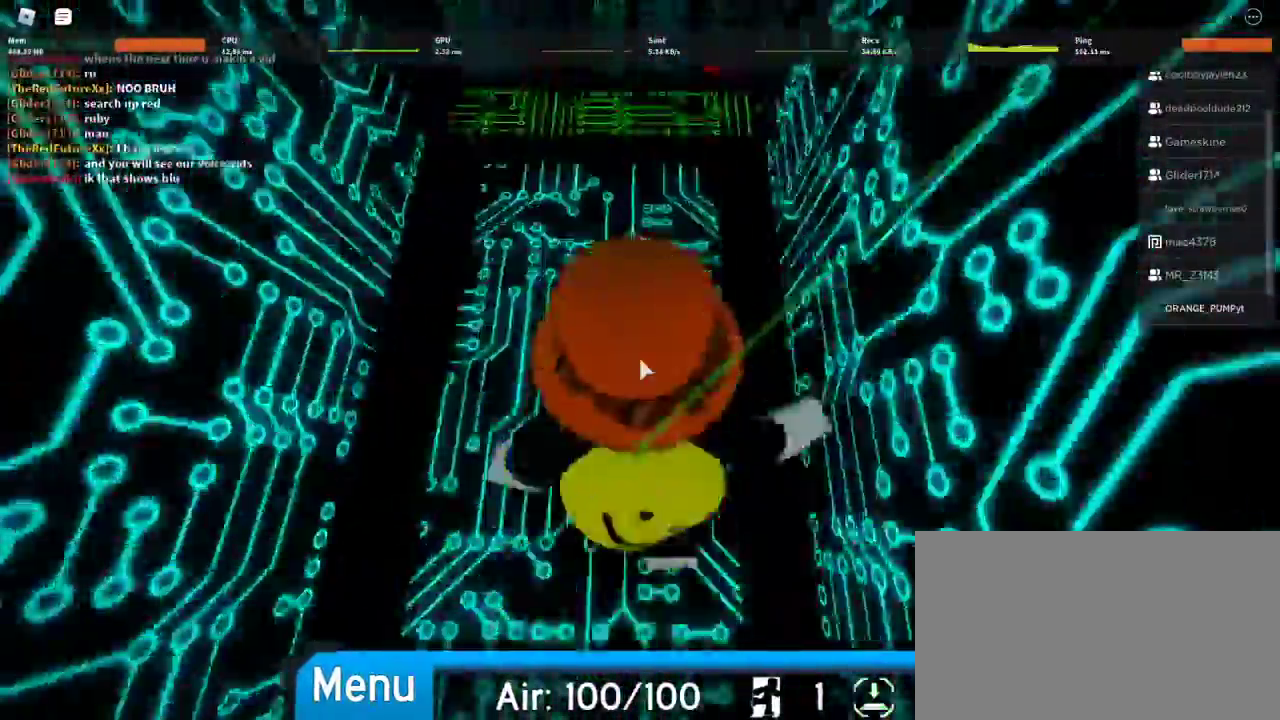
{"keys": ["w"], "mouse": ["right"], "events": []}